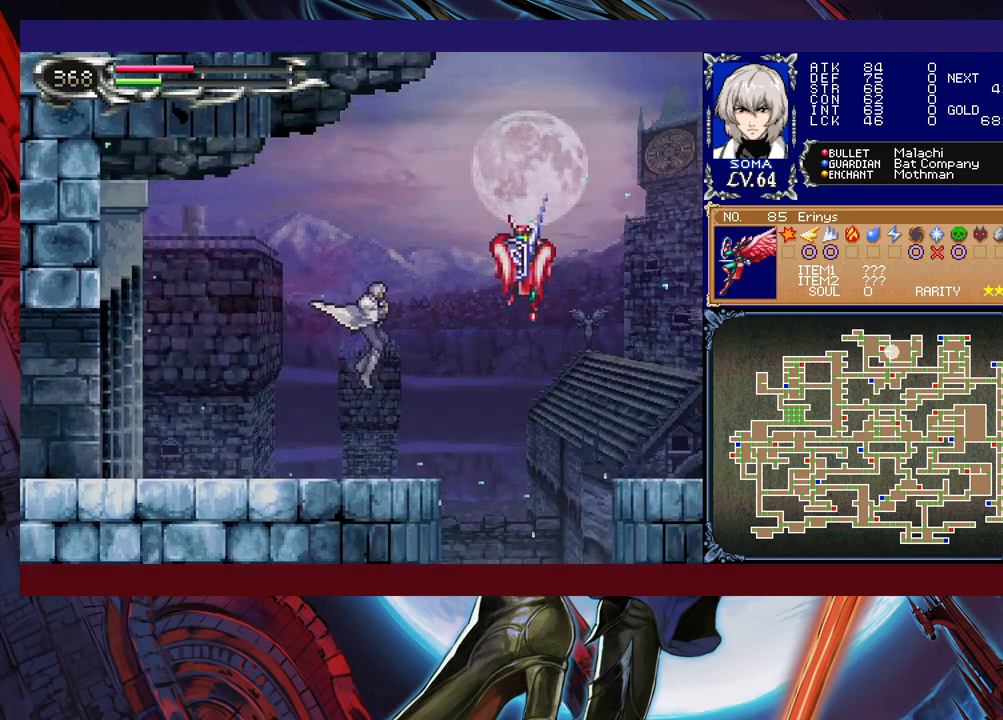
Gameplay with a controller (Xbox layout); each line is a JSON object with the inputs held at the frame after it. "events" lists button and stick changes between this image and that frame as [ms after this image, input, new state], when the widget could be followed in between. Not read: L2 R2 right_stick.
{"buttons": [], "left_stick": "left", "events": [[33, "A", "down"], [83, "A", "up"], [167, "left_stick", "center"], [183, "B", "down"], [283, "A", "down"], [417, "left_stick", "left"], [467, "A", "up"], [467, "B", "up"]]}
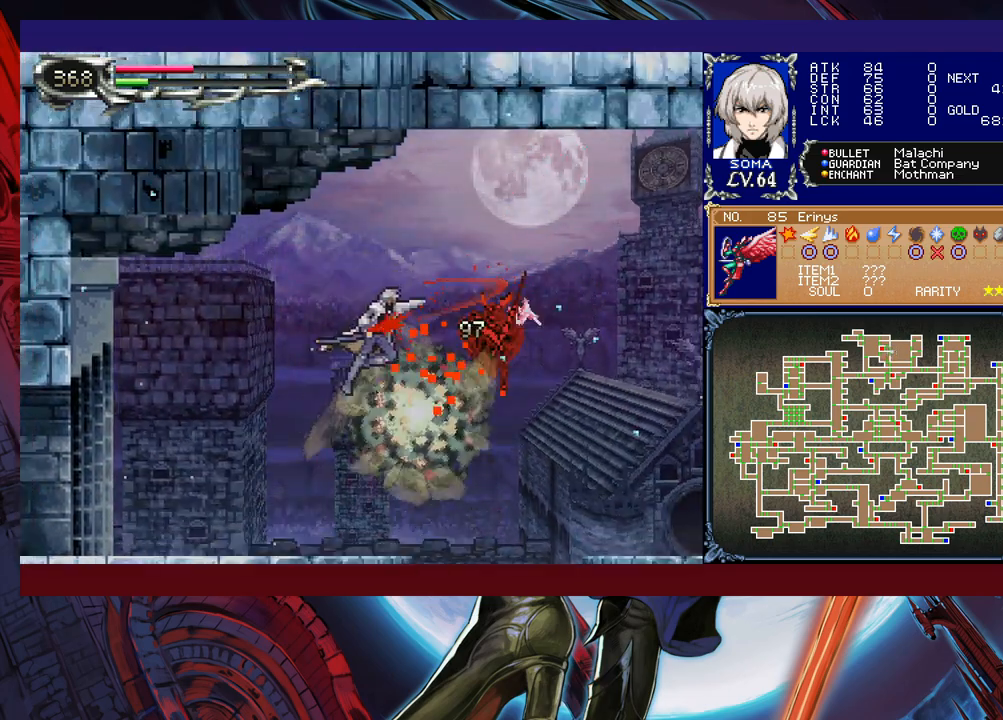
{"buttons": [], "left_stick": "left", "events": []}
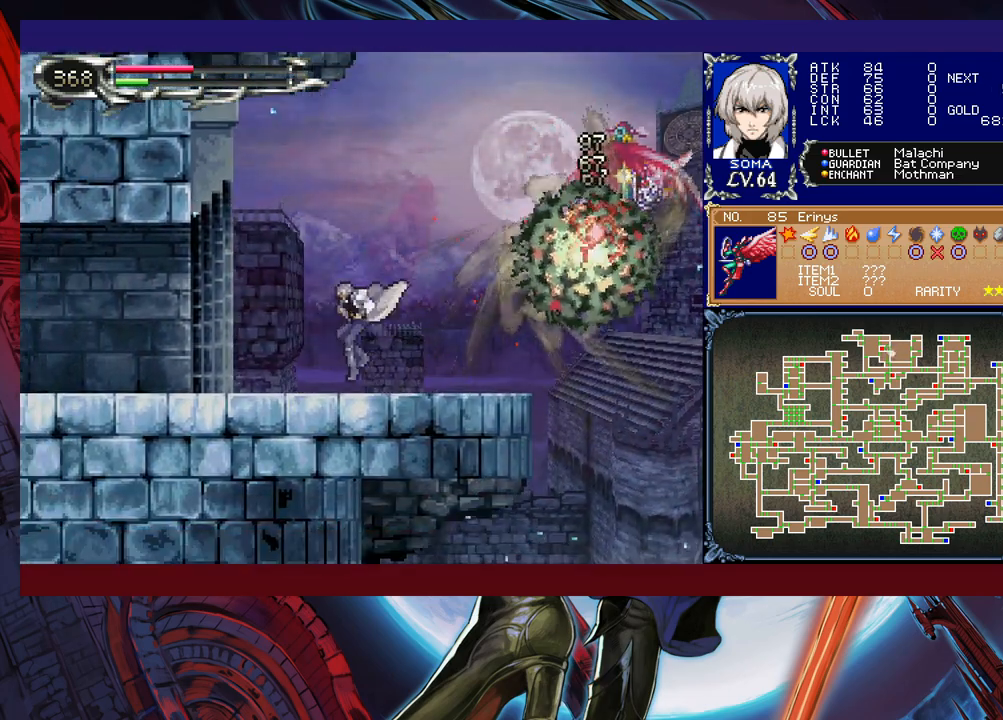
{"buttons": [], "left_stick": "down-left", "events": [[83, "Y", "down"], [83, "left_stick", "right"], [133, "B", "down"], [133, "Y", "up"], [167, "left_stick", "down-left"], [183, "B", "up"], [317, "B", "down"], [367, "B", "up"], [417, "B", "down"], [483, "B", "up"]]}
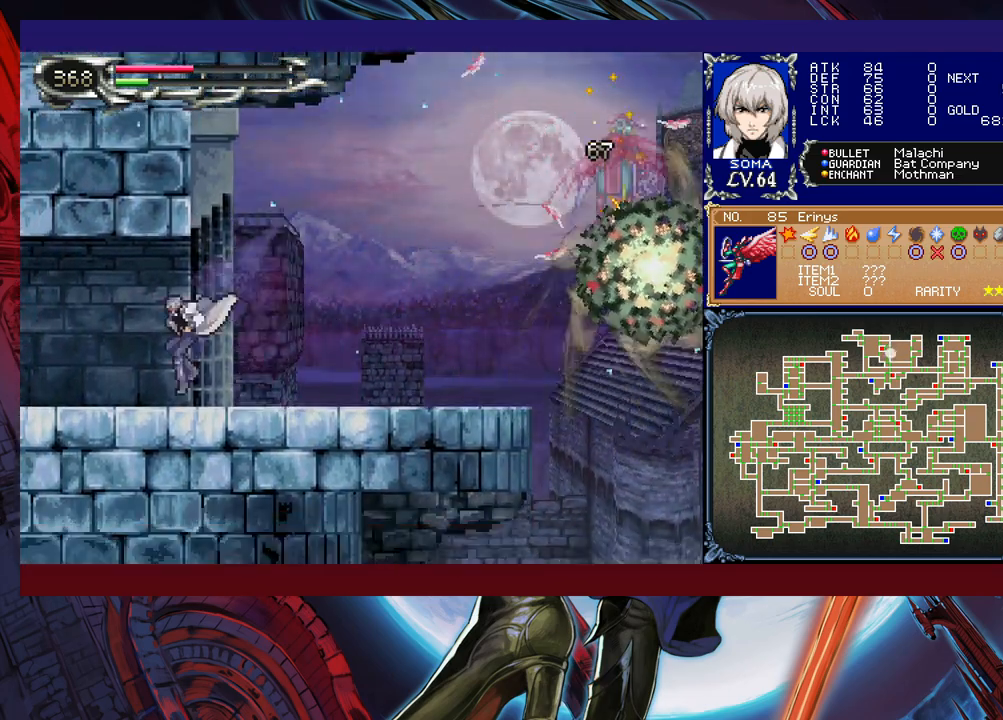
{"buttons": [], "left_stick": "left", "events": [[33, "left_stick", "right"], [83, "Y", "down"], [133, "B", "down"], [133, "Y", "up"], [133, "left_stick", "down-left"], [183, "B", "up"], [267, "B", "down"], [317, "B", "up"], [367, "B", "down"], [433, "B", "up"], [467, "left_stick", "left"]]}
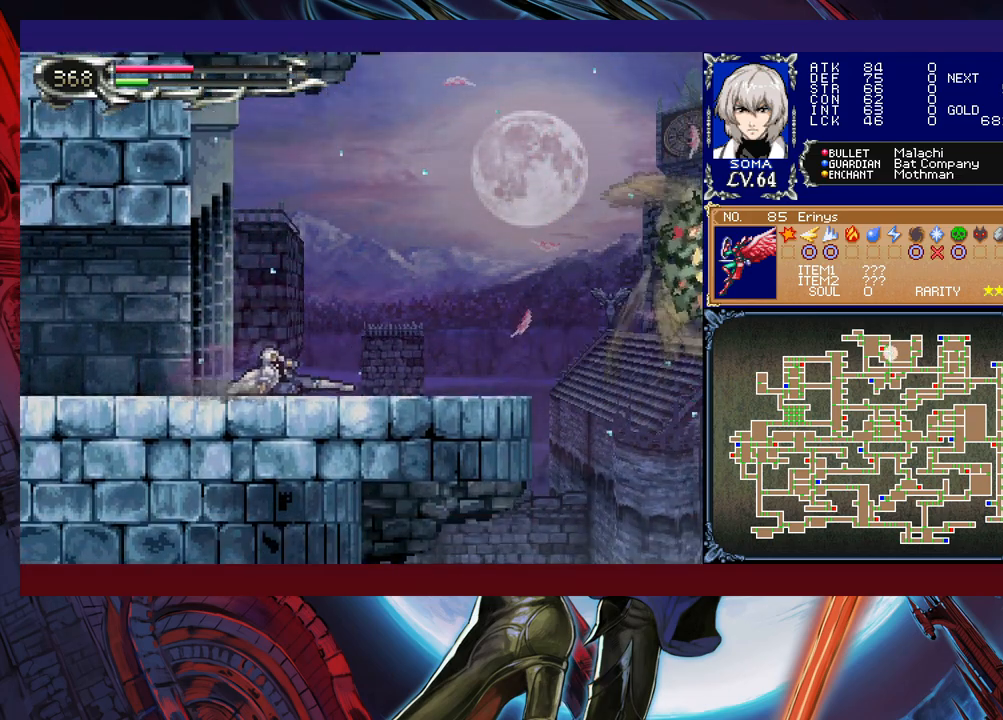
{"buttons": ["B"], "left_stick": "center", "events": [[217, "left_stick", "center"], [383, "Y", "down"], [417, "B", "down"], [433, "Y", "up"]]}
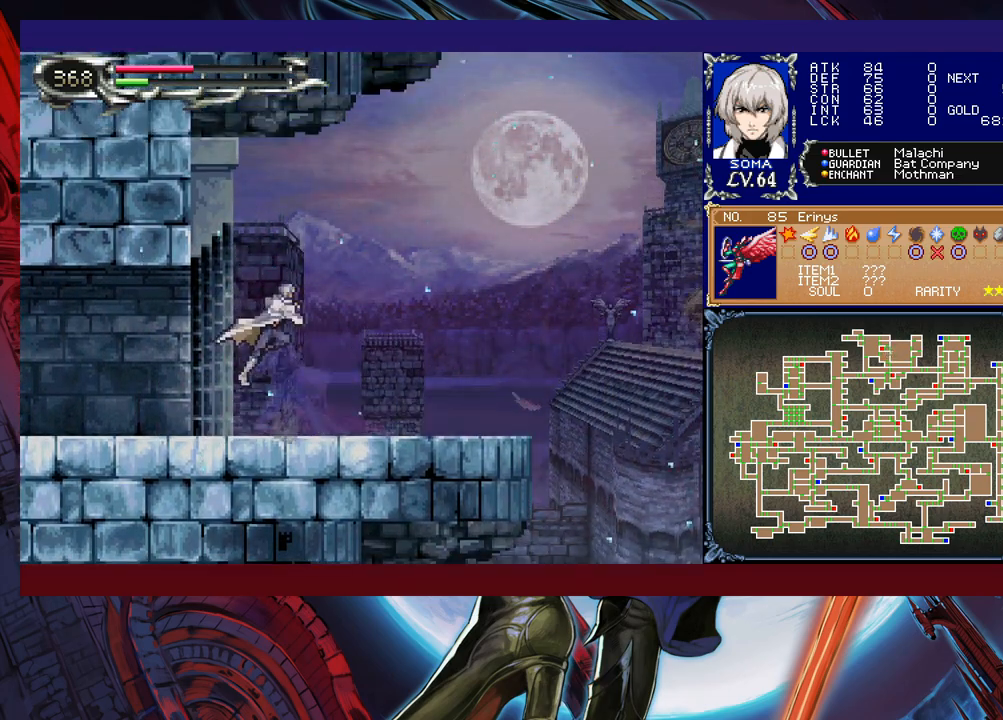
{"buttons": ["B"], "left_stick": "down-left", "events": [[17, "B", "up"], [17, "left_stick", "down-left"], [83, "B", "down"], [133, "B", "up"], [217, "B", "down"], [267, "B", "up"], [333, "left_stick", "right"], [417, "Y", "down"], [467, "B", "down"], [467, "Y", "up"], [467, "left_stick", "down-left"]]}
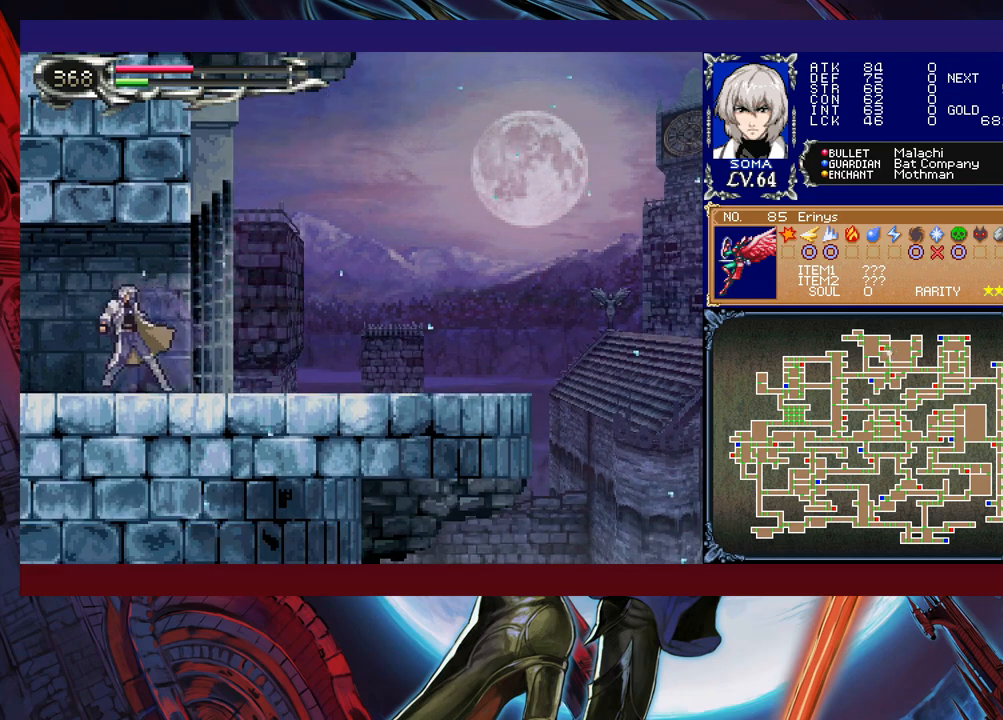
{"buttons": [], "left_stick": "right", "events": [[17, "B", "up"], [83, "B", "down"], [133, "B", "up"], [217, "B", "down"], [283, "B", "up"], [367, "left_stick", "center"], [417, "left_stick", "right"]]}
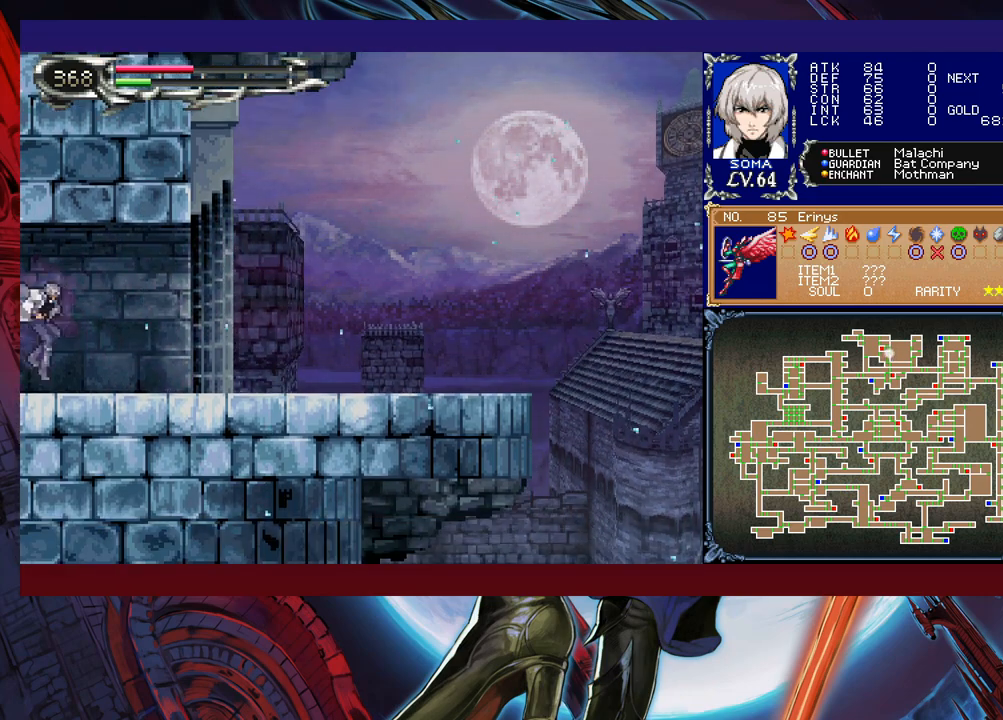
{"buttons": [], "left_stick": "right", "events": [[17, "left_stick", "left"], [267, "left_stick", "right"]]}
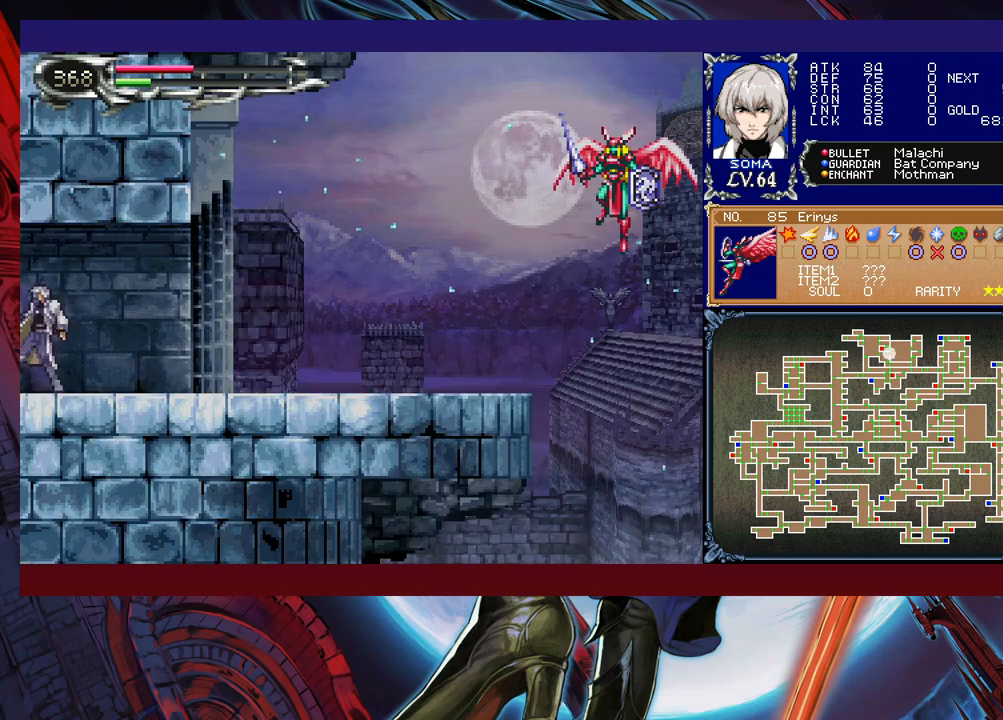
{"buttons": ["B"], "left_stick": "down-right", "events": [[183, "Y", "down"], [183, "left_stick", "left"], [217, "B", "down"], [217, "Y", "up"], [283, "B", "up"], [317, "left_stick", "down-right"], [367, "B", "down"], [417, "B", "up"], [483, "B", "down"]]}
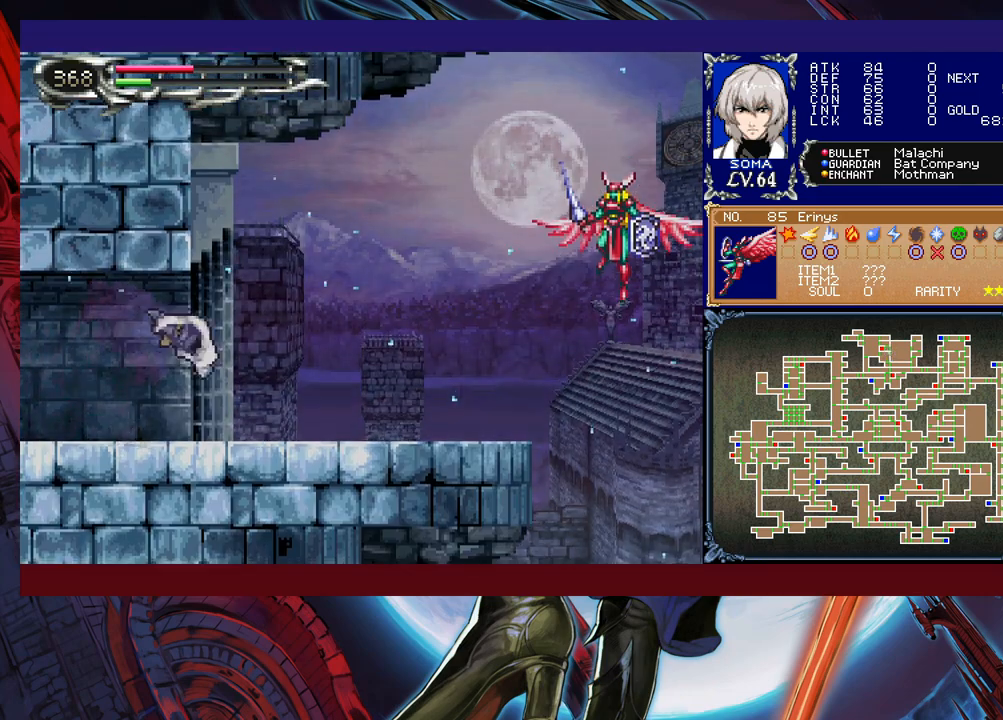
{"buttons": ["B"], "left_stick": "down-right", "events": [[67, "B", "up"], [167, "Y", "down"], [167, "left_stick", "left"], [183, "B", "down"], [217, "Y", "up"], [267, "left_stick", "down-right"], [283, "B", "up"], [433, "B", "down"]]}
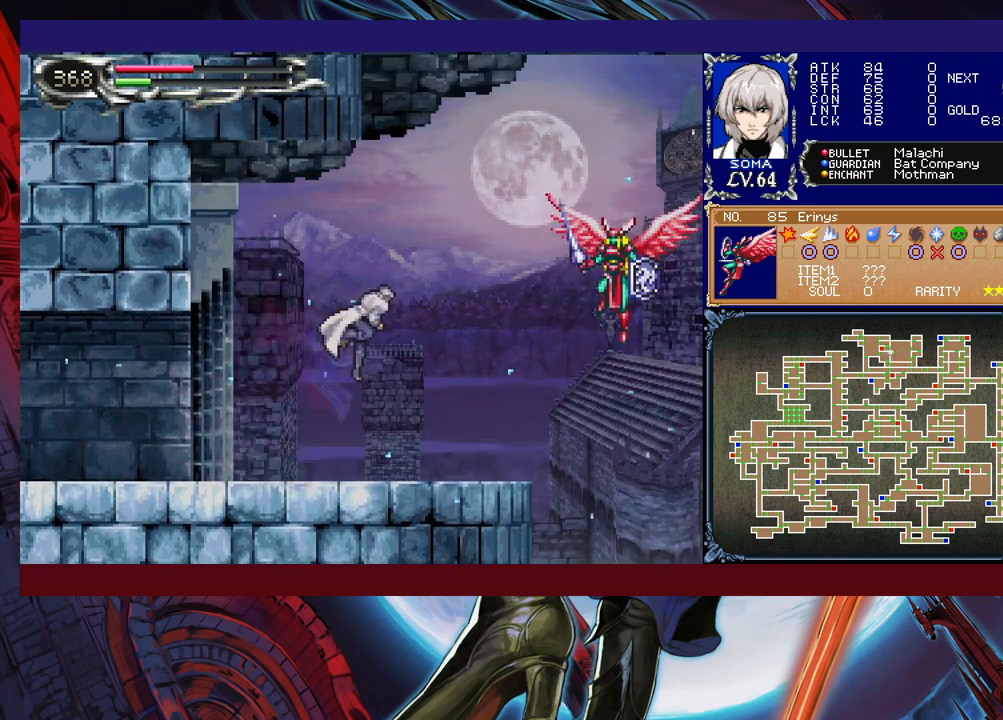
{"buttons": ["A"], "left_stick": "up-right", "events": [[17, "B", "up"], [217, "left_stick", "right"], [317, "left_stick", "up-right"], [383, "B", "down"], [467, "A", "down"], [467, "B", "up"]]}
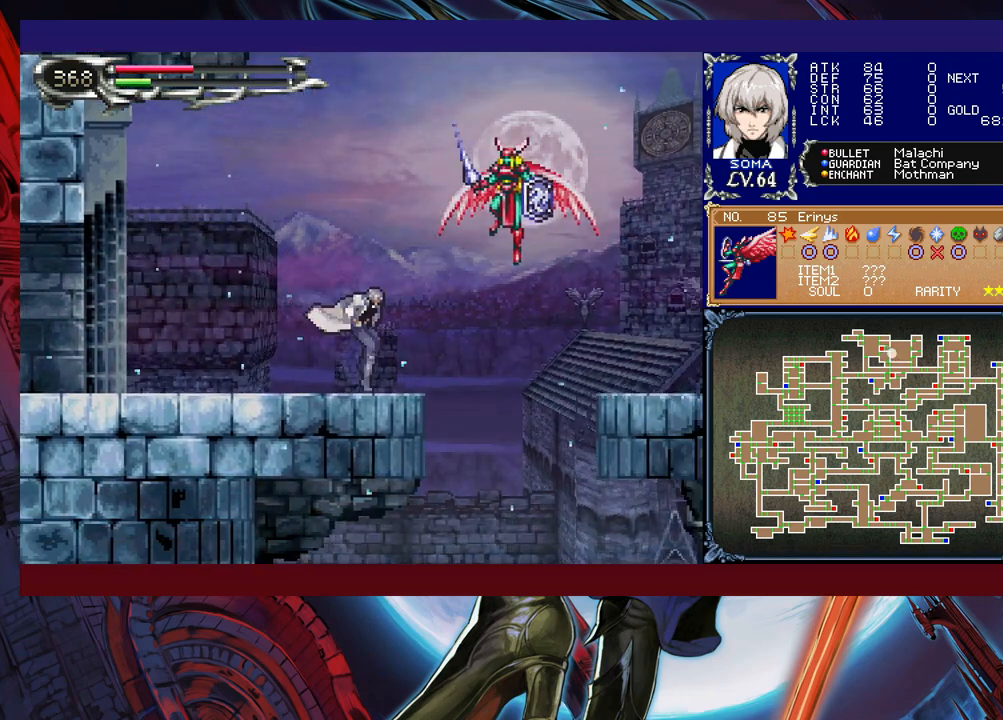
{"buttons": [], "left_stick": "center", "events": [[33, "A", "up"], [83, "left_stick", "left"], [233, "left_stick", "right"], [417, "left_stick", "center"]]}
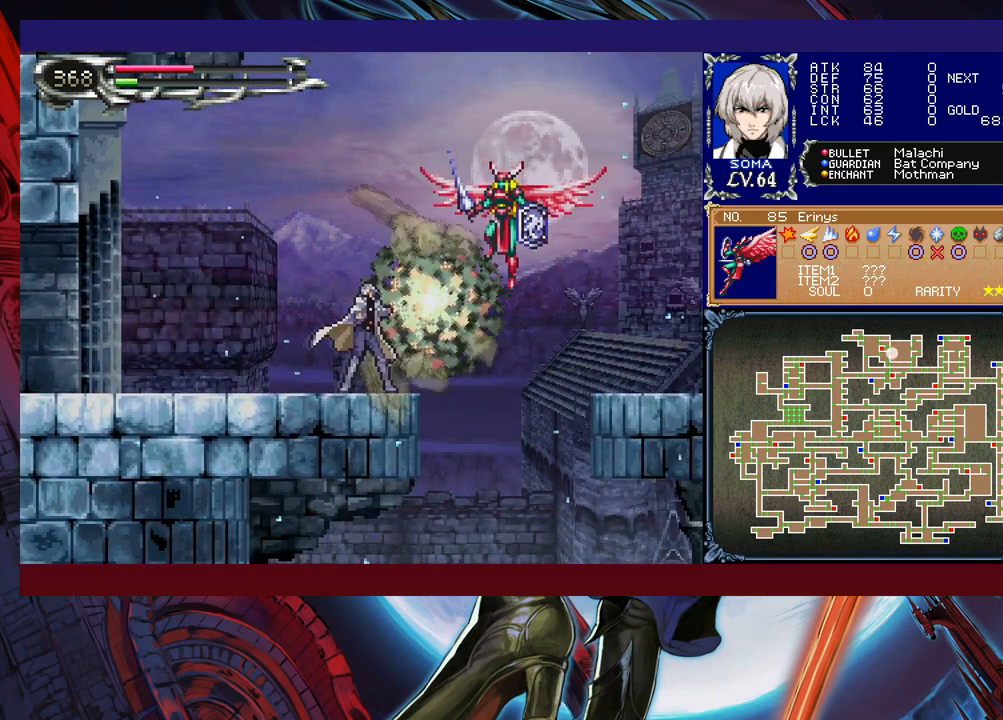
{"buttons": [], "left_stick": "left", "events": [[267, "left_stick", "right"], [317, "B", "down"], [333, "left_stick", "center"], [367, "A", "down"], [367, "B", "up"], [417, "A", "up"], [433, "left_stick", "left"]]}
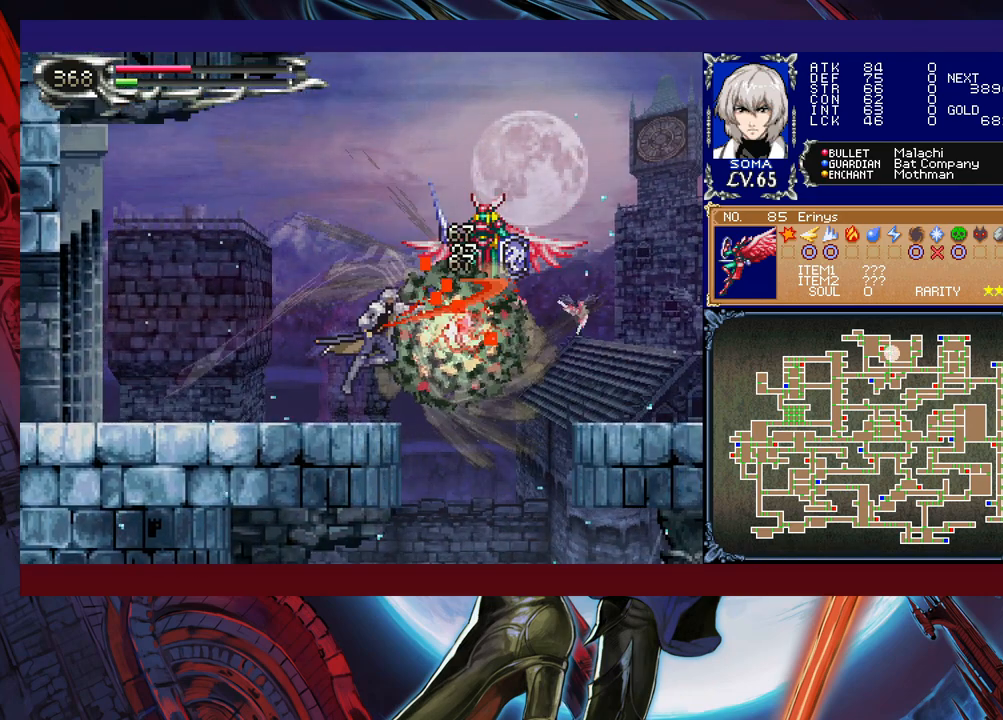
{"buttons": [], "left_stick": "center", "events": [[483, "left_stick", "center"]]}
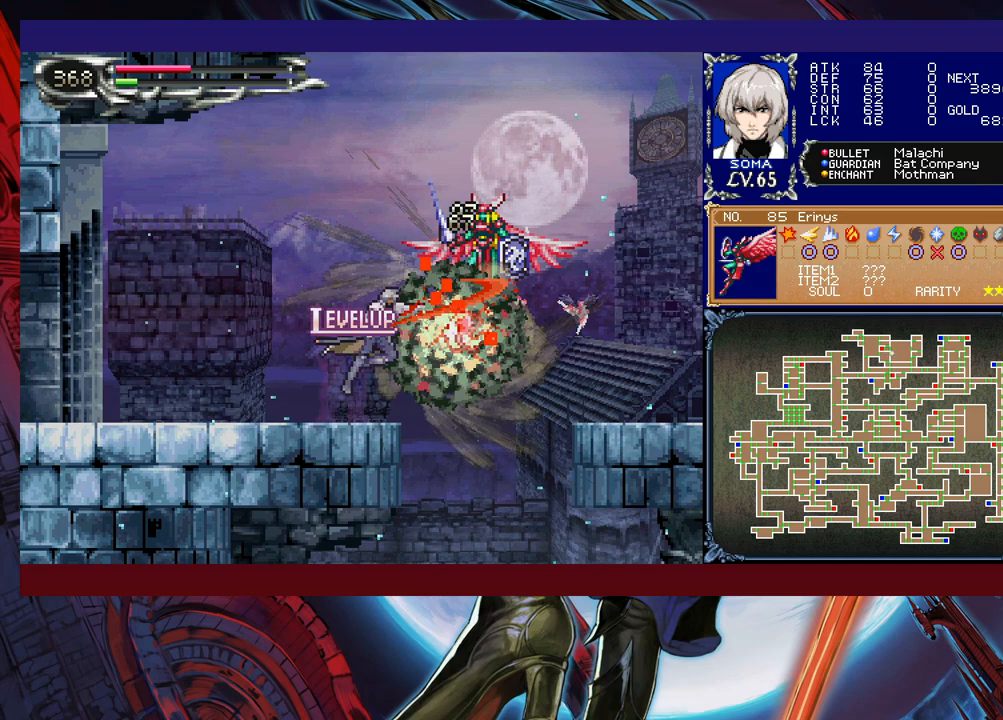
{"buttons": [], "left_stick": "left", "events": [[183, "left_stick", "left"]]}
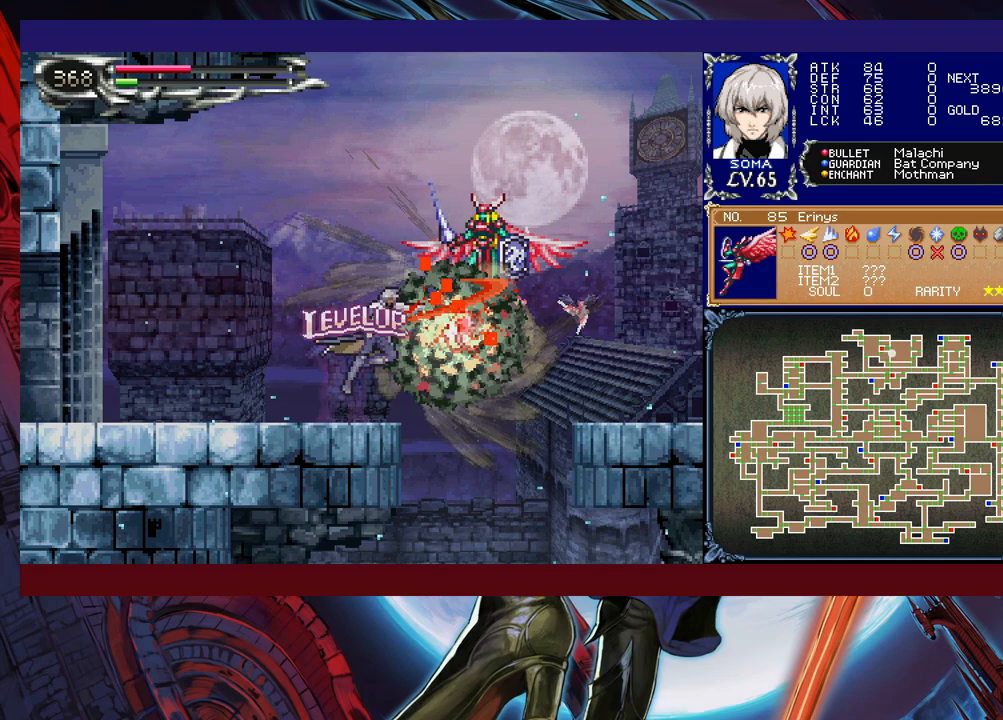
{"buttons": [], "left_stick": "left", "events": []}
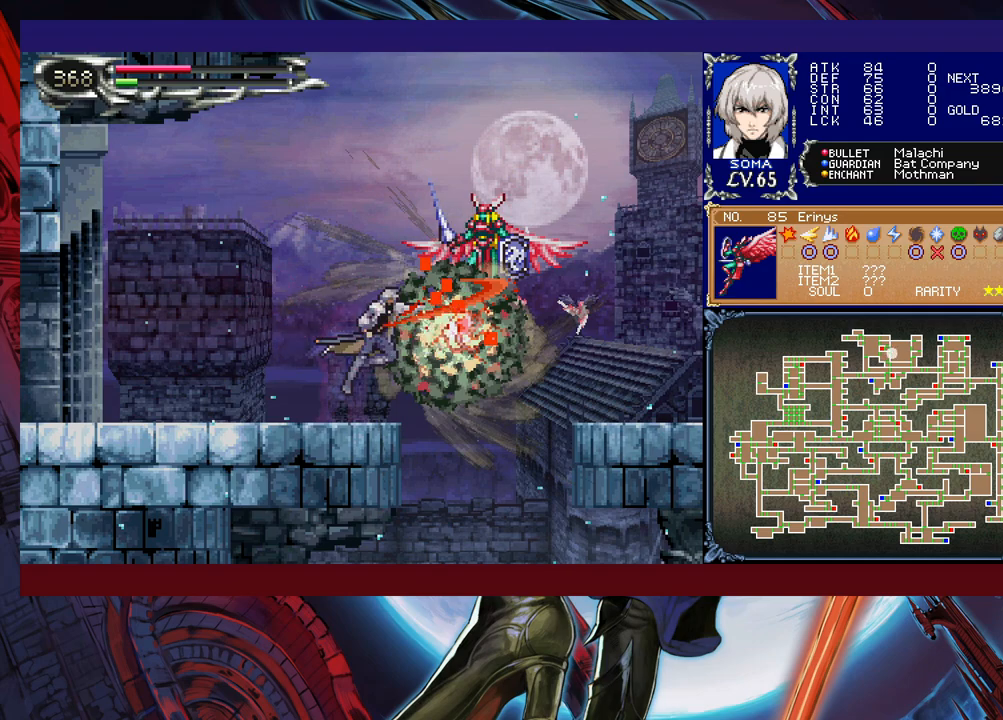
{"buttons": [], "left_stick": "down-left", "events": [[267, "left_stick", "right"], [317, "Y", "down"], [367, "B", "down"], [367, "Y", "up"], [383, "left_stick", "down-left"], [417, "B", "up"]]}
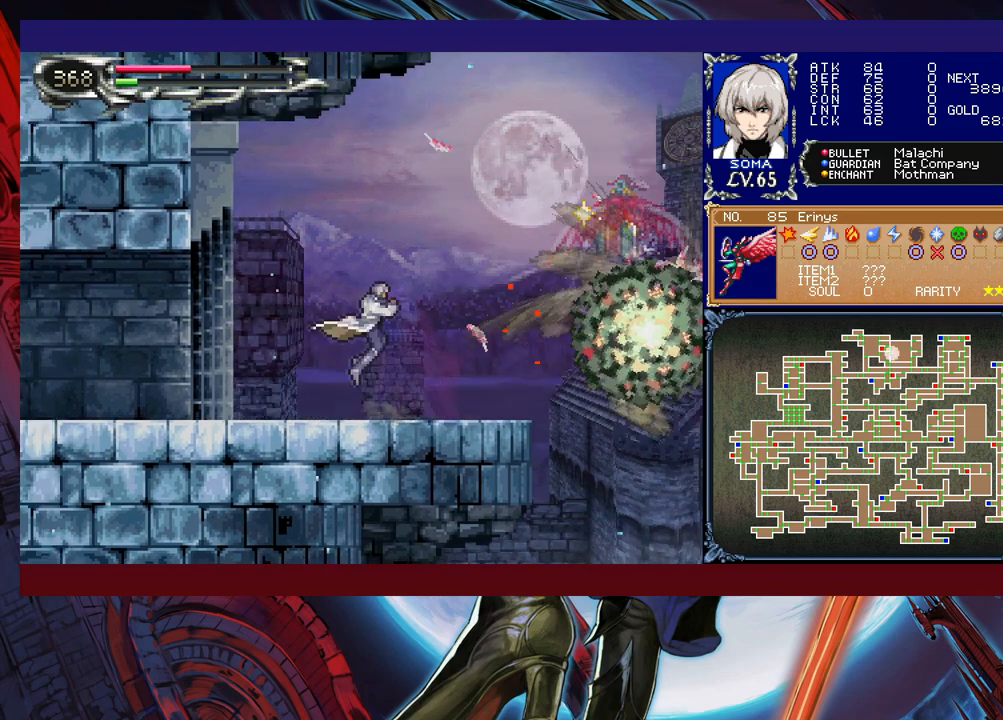
{"buttons": [], "left_stick": "down-left", "events": [[17, "B", "down"], [33, "B", "up"], [117, "B", "down"], [167, "B", "up"], [267, "Y", "down"], [267, "left_stick", "right"], [317, "B", "down"], [317, "Y", "up"], [367, "left_stick", "down-left"], [383, "B", "up"]]}
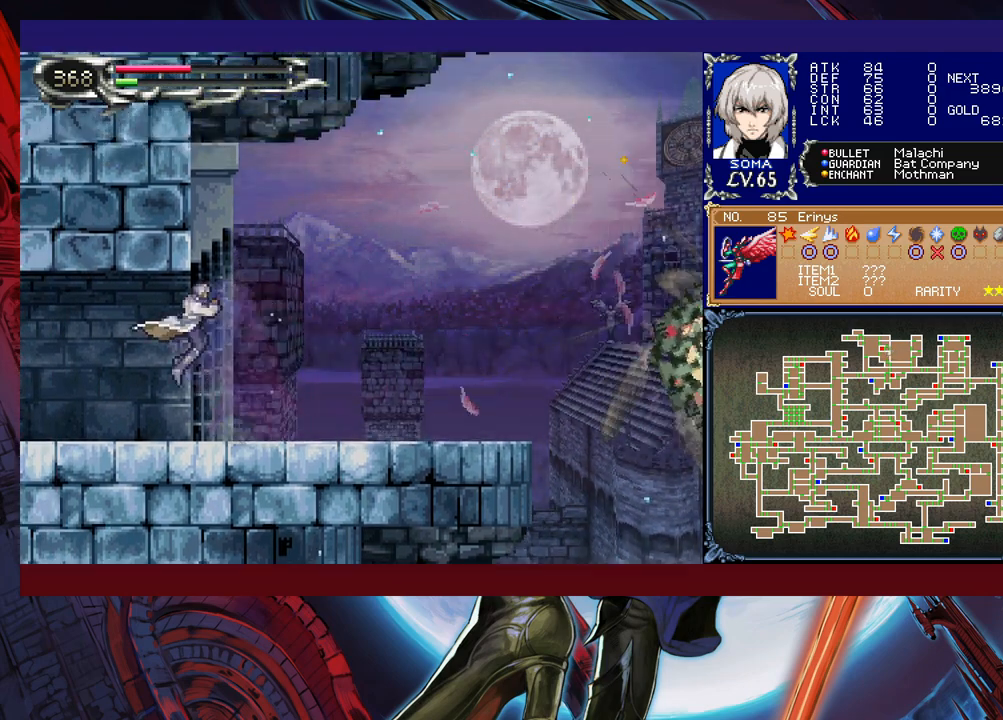
{"buttons": [], "left_stick": "left", "events": [[67, "B", "down"], [133, "B", "up"], [217, "left_stick", "left"]]}
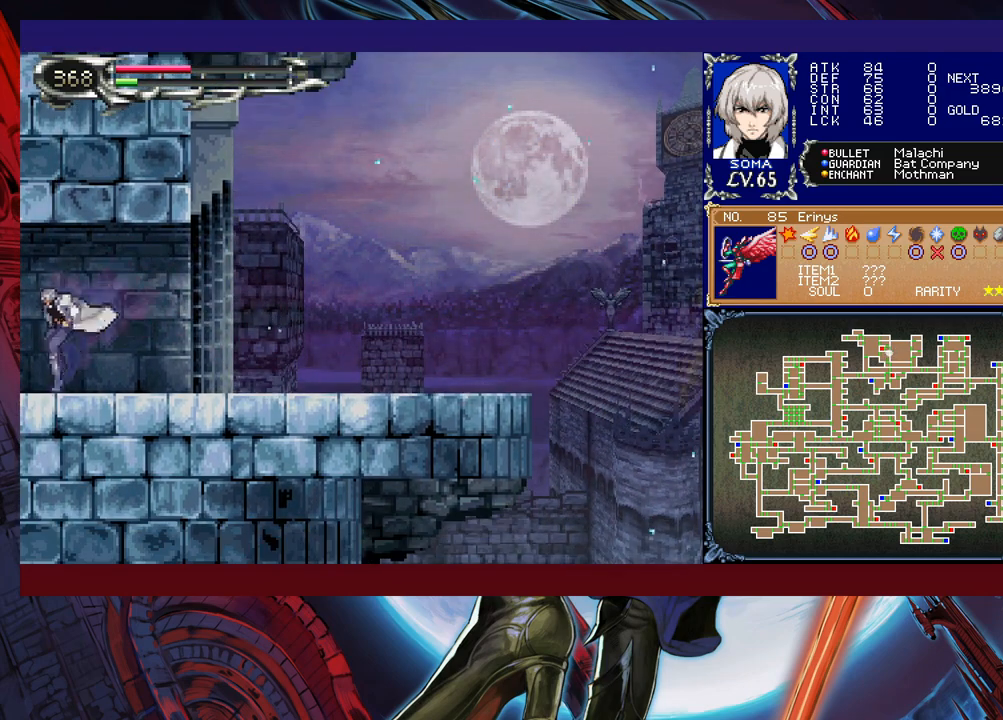
{"buttons": [], "left_stick": "up-left", "events": [[167, "left_stick", "right"], [483, "left_stick", "up-left"]]}
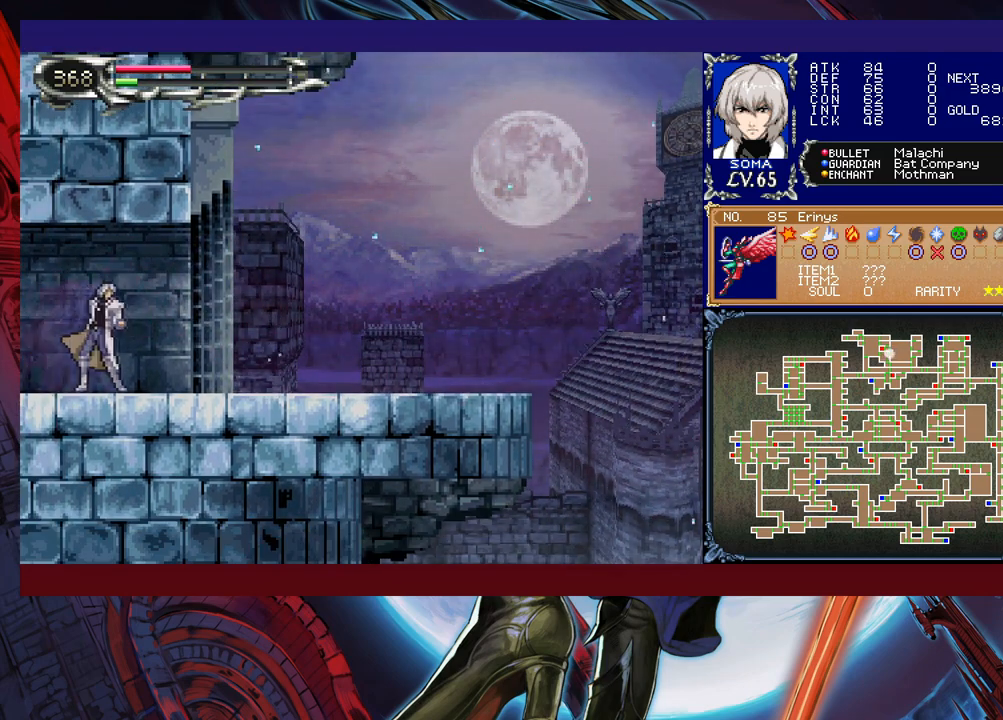
{"buttons": [], "left_stick": "right", "events": [[17, "left_stick", "left"], [417, "left_stick", "right"]]}
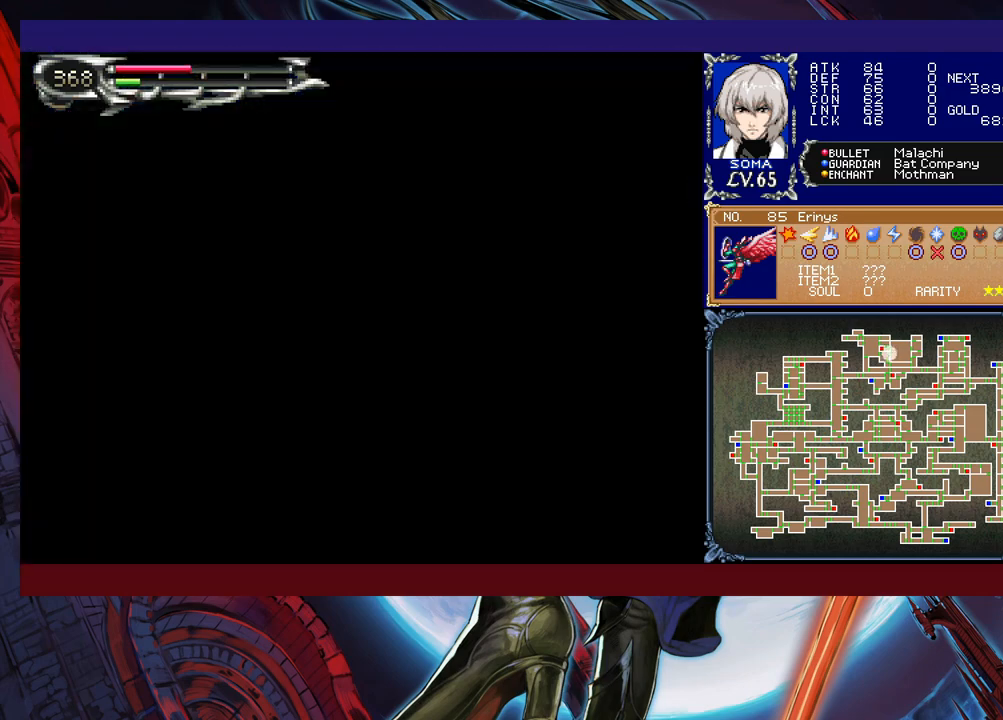
{"buttons": ["B"], "left_stick": "down-right", "events": [[283, "left_stick", "up-left"], [317, "Y", "down"], [367, "B", "down"], [367, "Y", "up"], [417, "B", "up"], [433, "left_stick", "down-right"], [483, "B", "down"]]}
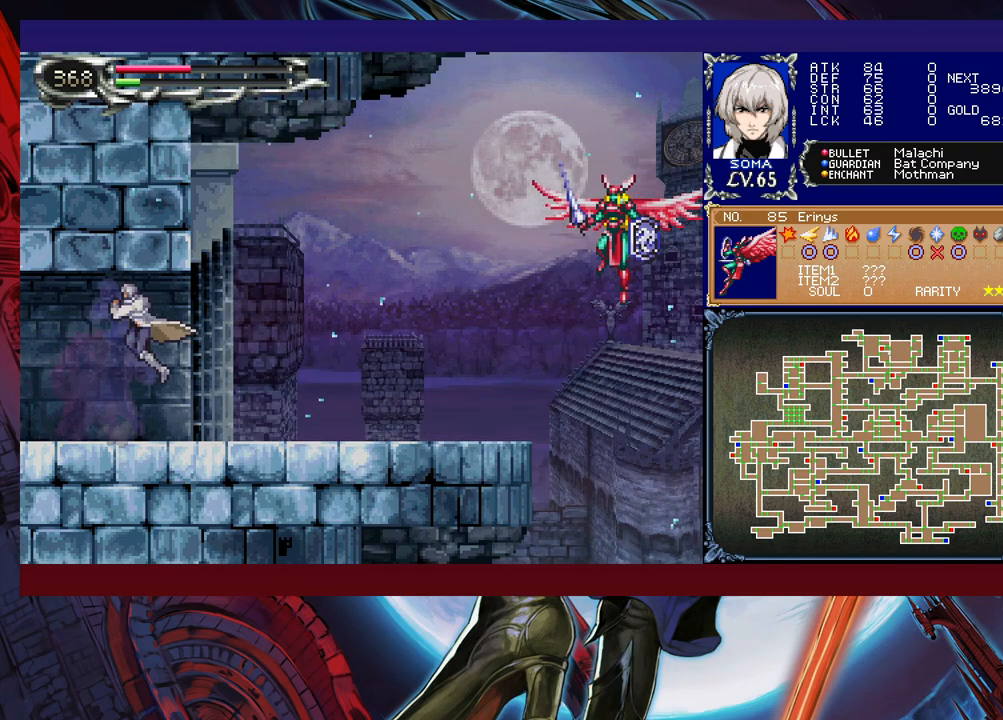
{"buttons": ["B"], "left_stick": "down-right", "events": [[67, "B", "up"], [117, "B", "down"], [167, "B", "up"], [233, "left_stick", "left"], [267, "Y", "down"], [317, "B", "down"], [317, "Y", "up"], [367, "left_stick", "down-right"], [383, "B", "up"], [467, "B", "down"]]}
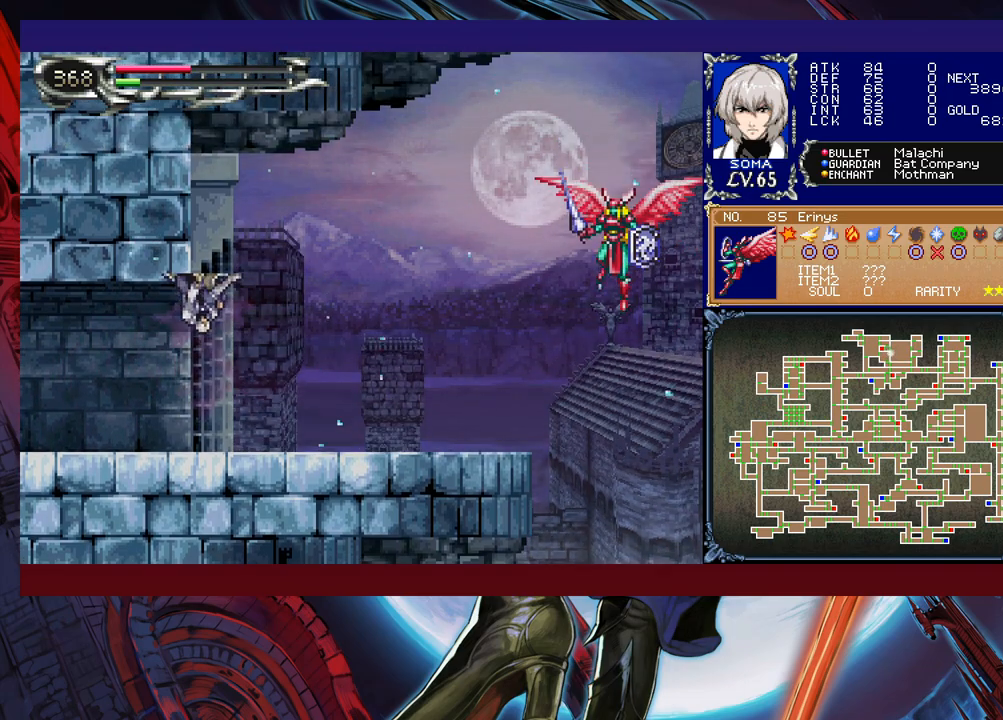
{"buttons": [], "left_stick": "right", "events": [[17, "B", "up"], [267, "left_stick", "right"]]}
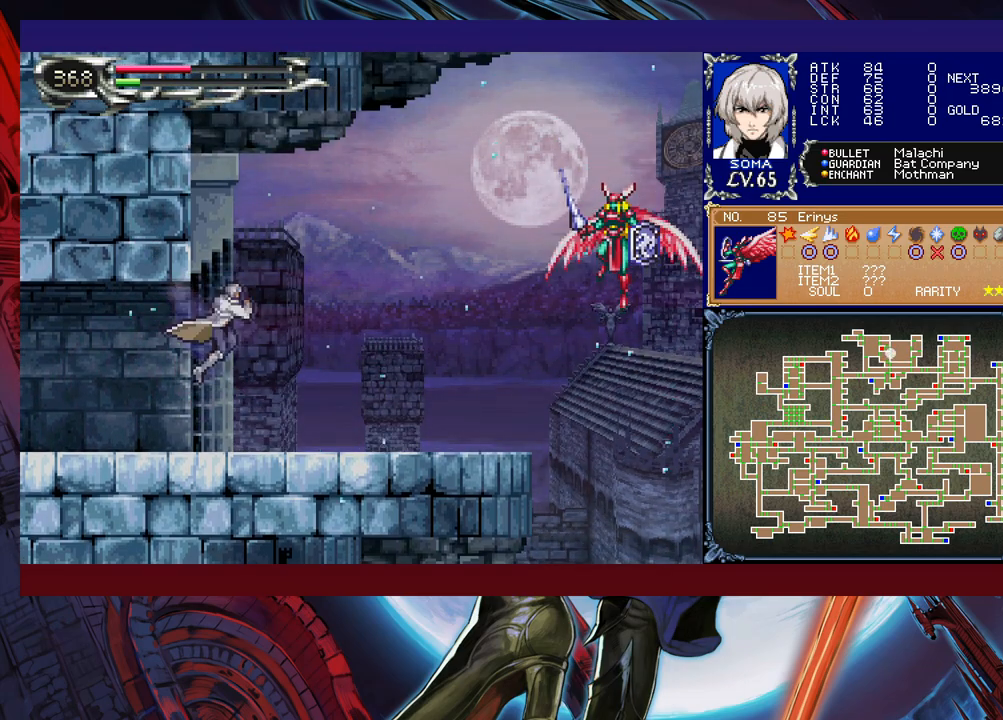
{"buttons": ["B"], "left_stick": "right", "events": [[433, "Y", "down"], [467, "B", "down"], [467, "Y", "up"]]}
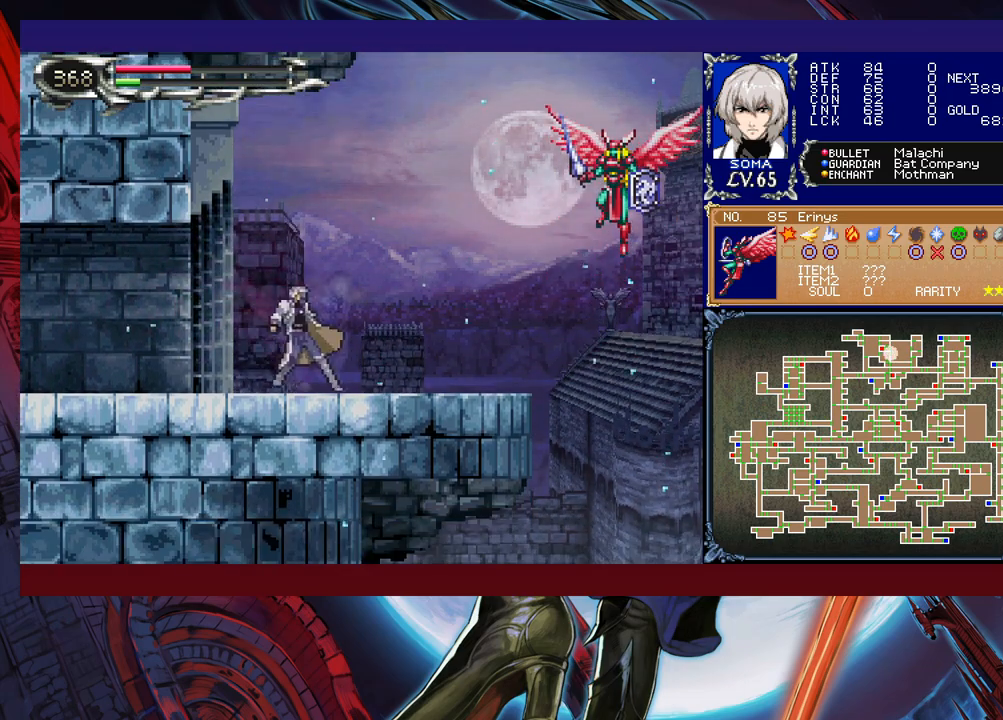
{"buttons": [], "left_stick": "right", "events": [[183, "B", "up"]]}
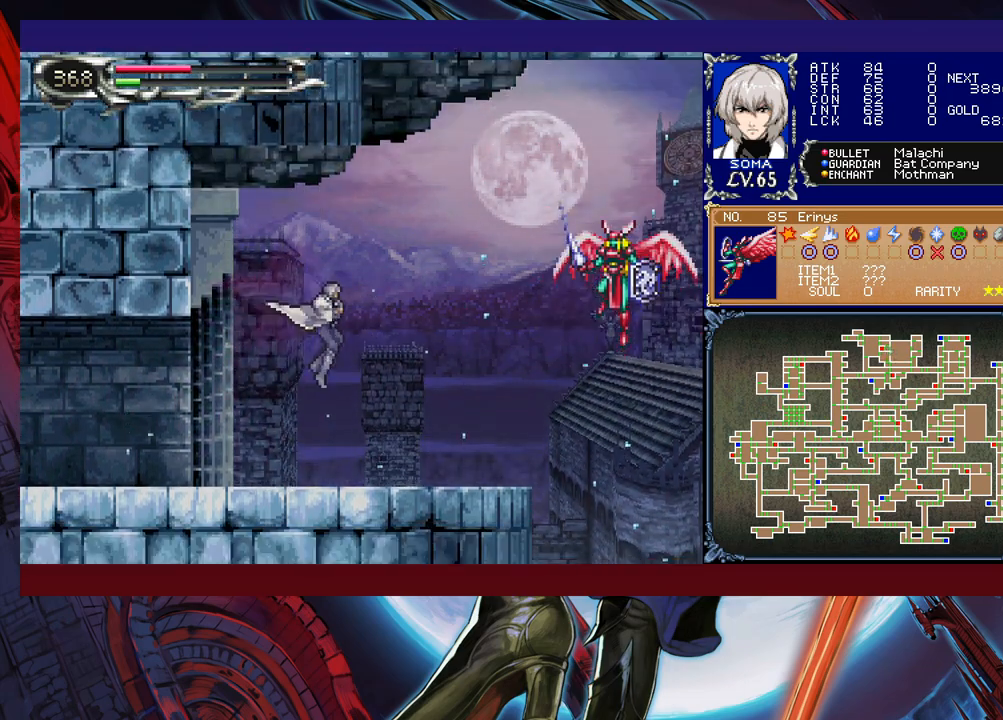
{"buttons": [], "left_stick": "up-right", "events": [[117, "B", "down"], [267, "B", "up"], [417, "left_stick", "up-right"]]}
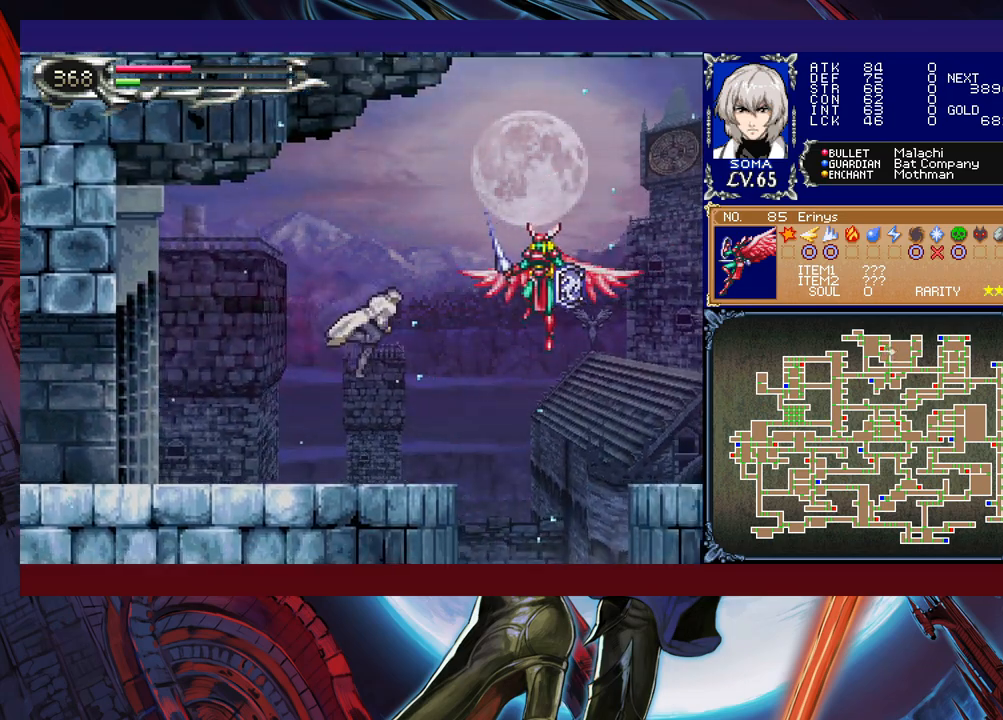
{"buttons": [], "left_stick": "left", "events": [[67, "A", "down"], [117, "A", "up"], [167, "left_stick", "center"], [217, "B", "down"], [283, "A", "down"], [283, "B", "up"], [367, "A", "up"], [367, "left_stick", "left"]]}
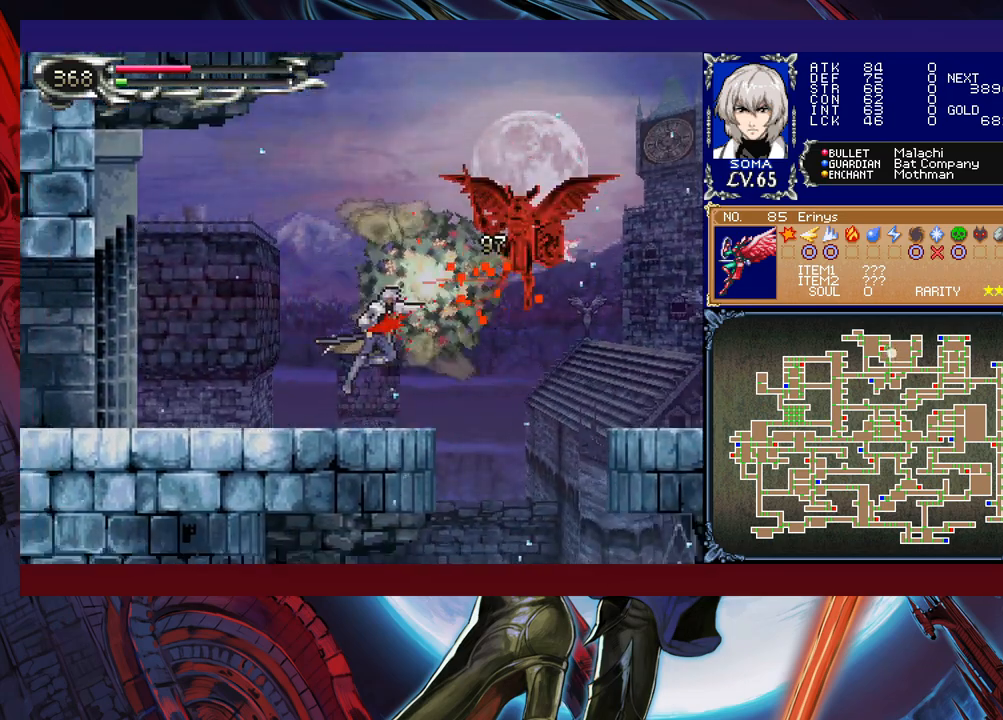
{"buttons": [], "left_stick": "left", "events": [[217, "left_stick", "right"], [267, "Y", "down"], [283, "B", "down"], [283, "Y", "up"], [317, "B", "up"], [317, "left_stick", "left"]]}
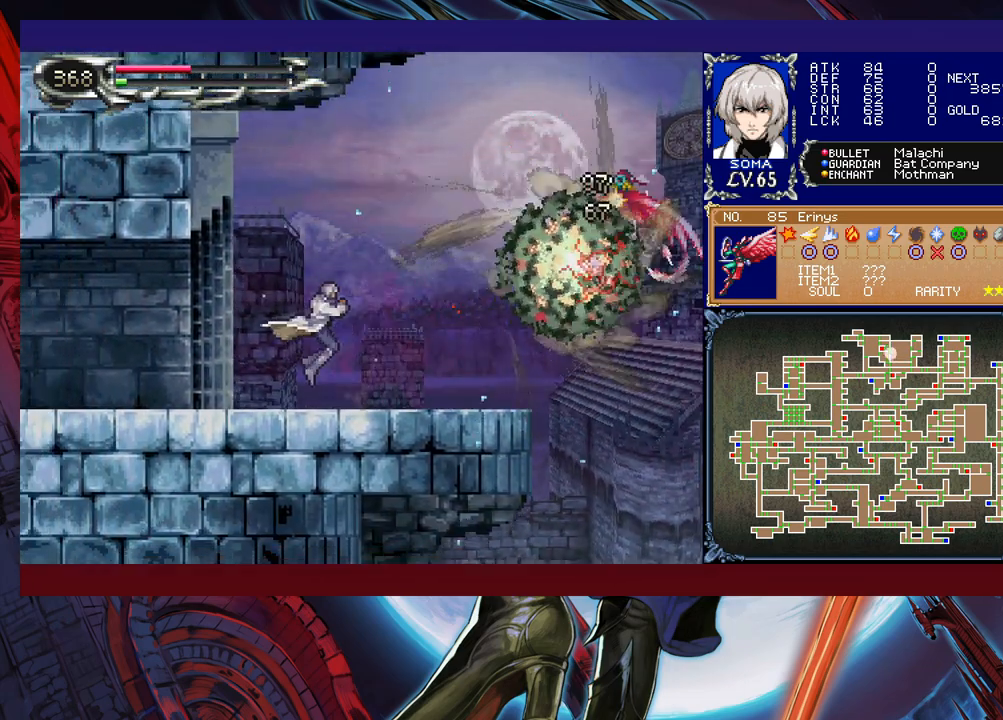
{"buttons": ["Y"], "left_stick": "right", "events": [[117, "left_stick", "right"], [133, "Y", "down"], [167, "Y", "up"], [183, "B", "down"], [217, "B", "up"], [217, "left_stick", "left"], [467, "Y", "down"], [467, "left_stick", "right"]]}